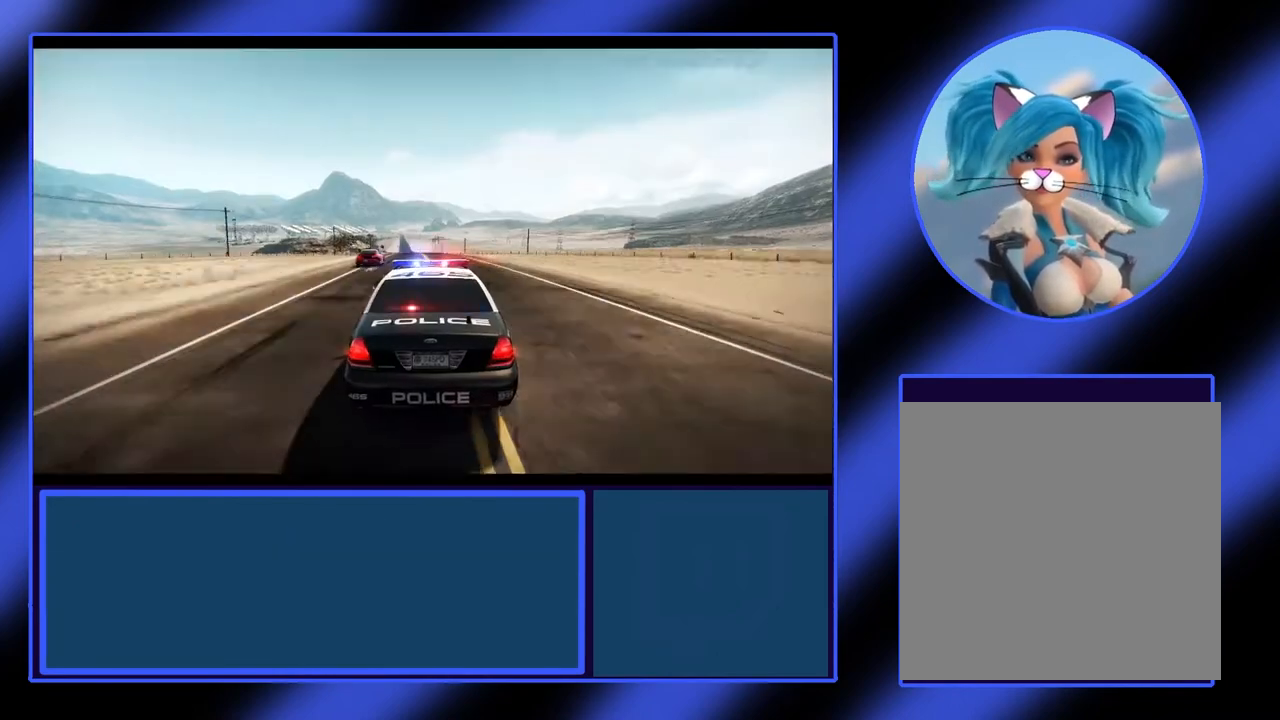
Gameplay with a controller (Xbox layout); each line is a JSON object with the inputs held at the frame after it. "events" lists button and stick changes between this image and that frame as [ms after this image, input, new state], when the widget could be followed in between. Not read: DPAD_DOWN DPAD_LEFT DPAD_RIGHT DPAD_UP L3 R3 START TOUCHPAD other_buttons right_stick.
{"buttons": ["R2"], "left_stick": "left", "events": [[167, "R2", "down"], [333, "left_stick", "left"]]}
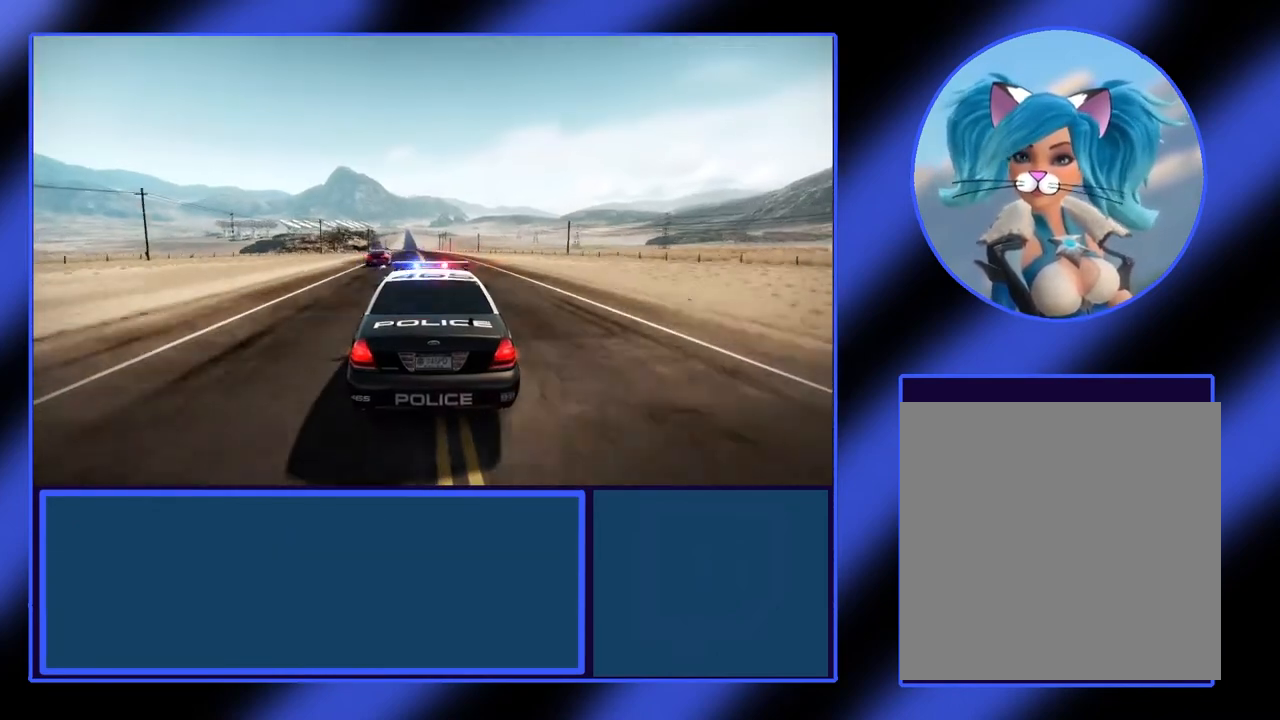
{"buttons": ["R2"], "left_stick": "center", "events": [[33, "left_stick", "center"]]}
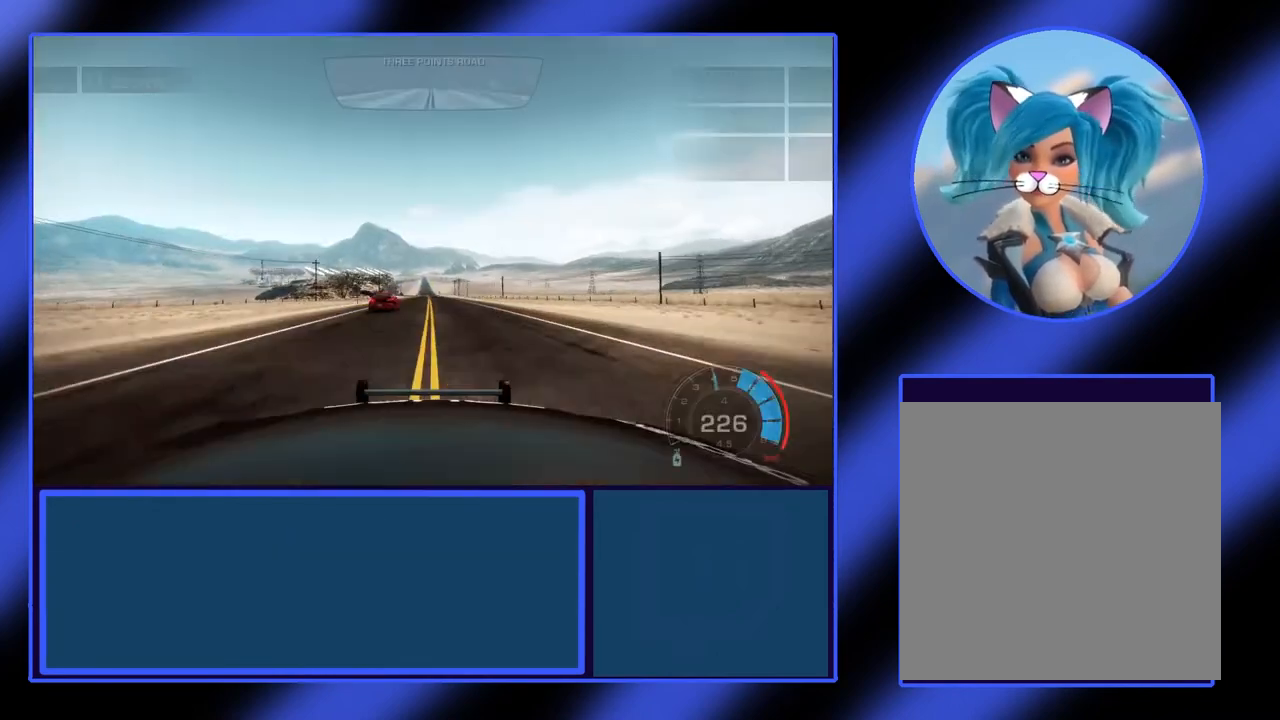
{"buttons": ["R2"], "left_stick": "left", "events": [[500, "left_stick", "left"]]}
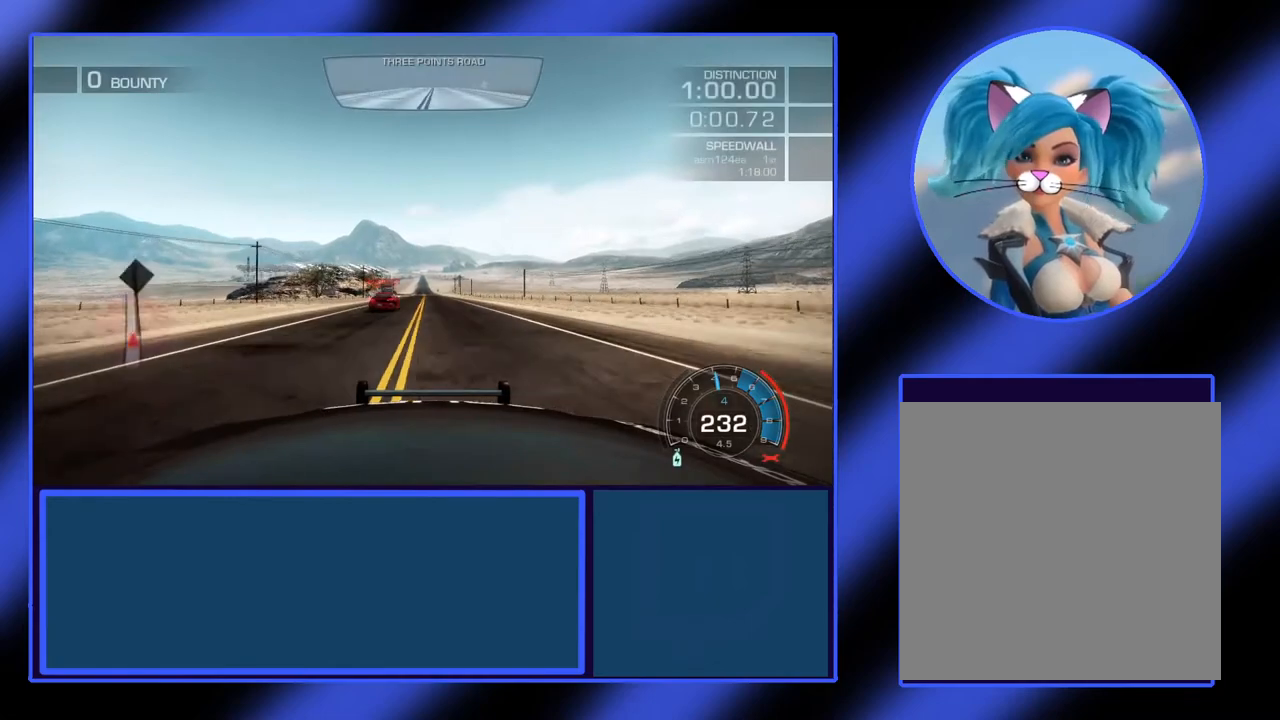
{"buttons": ["R2"], "left_stick": "center", "events": [[133, "left_stick", "center"]]}
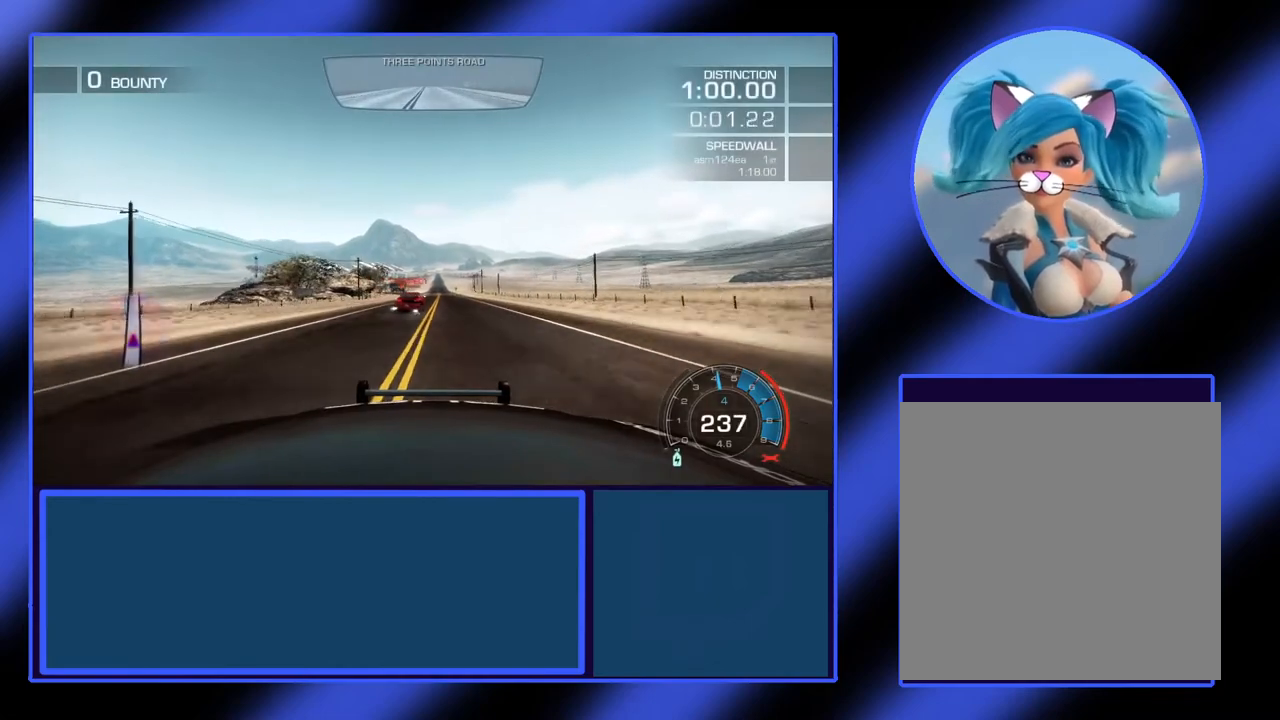
{"buttons": ["R2"], "left_stick": "center", "events": [[267, "left_stick", "right"], [367, "left_stick", "center"]]}
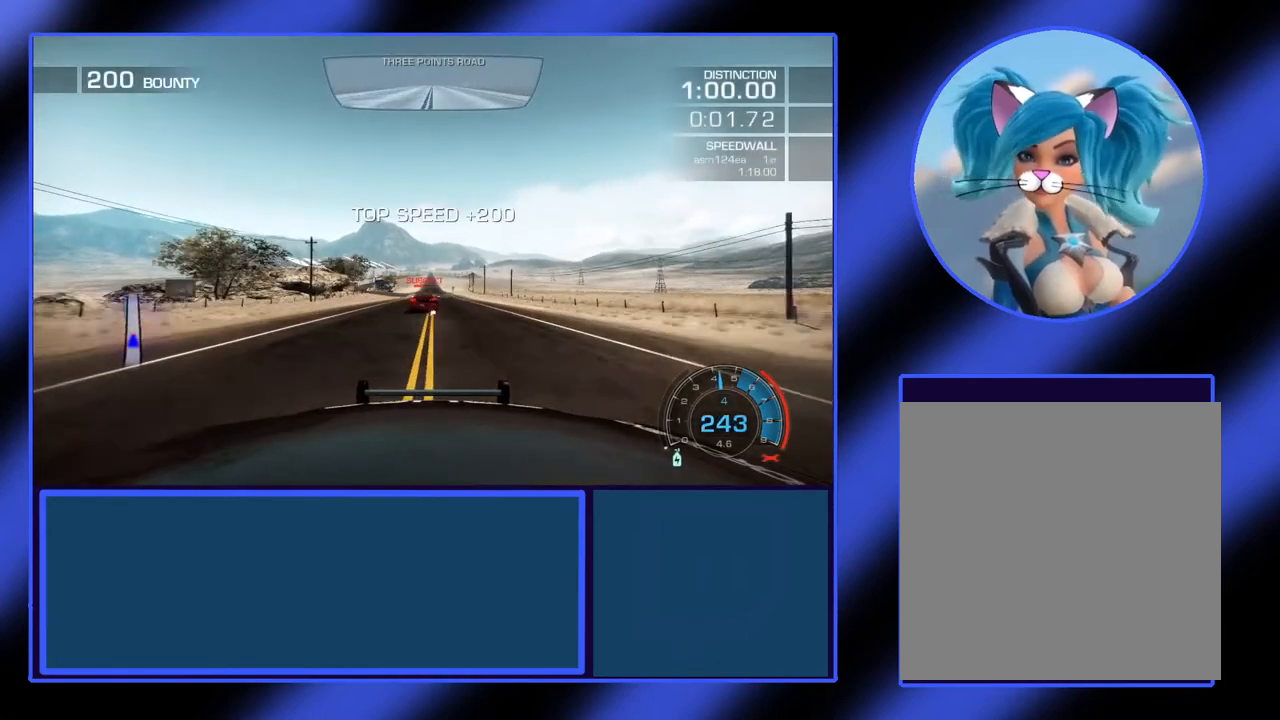
{"buttons": ["R2"], "left_stick": "center", "events": []}
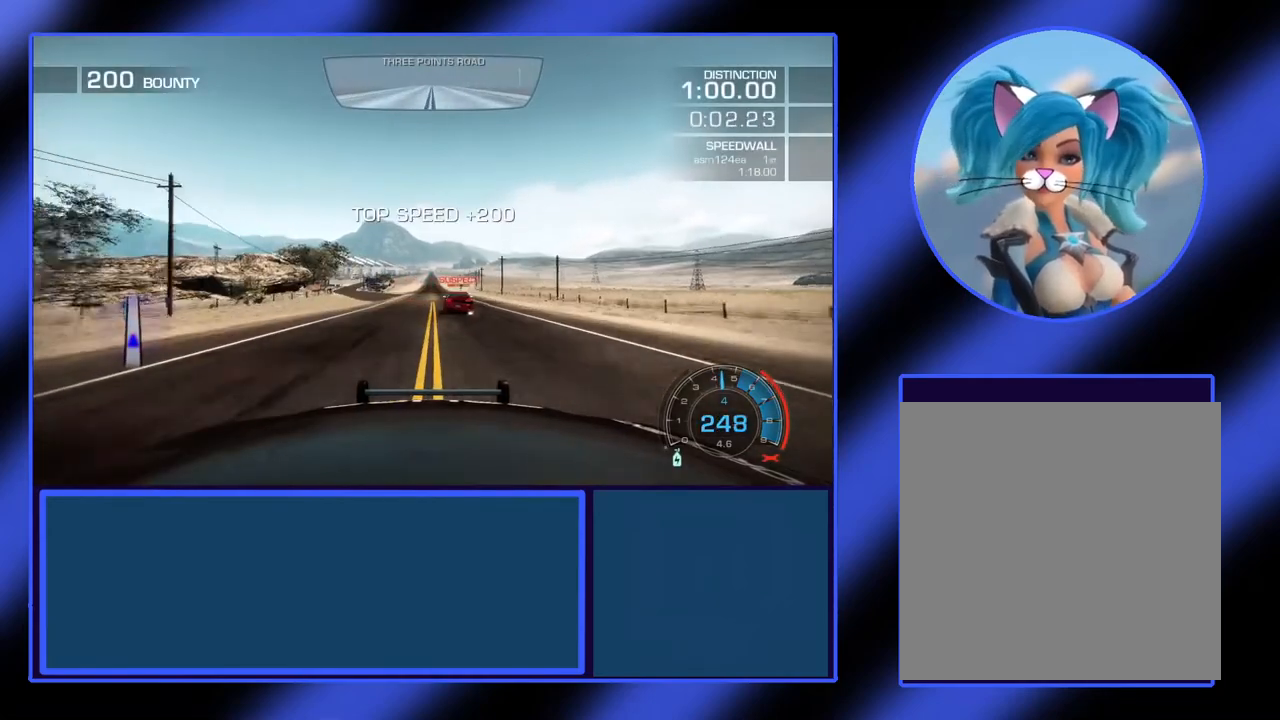
{"buttons": ["R2"], "left_stick": "center", "events": [[133, "left_stick", "right"], [233, "left_stick", "center"]]}
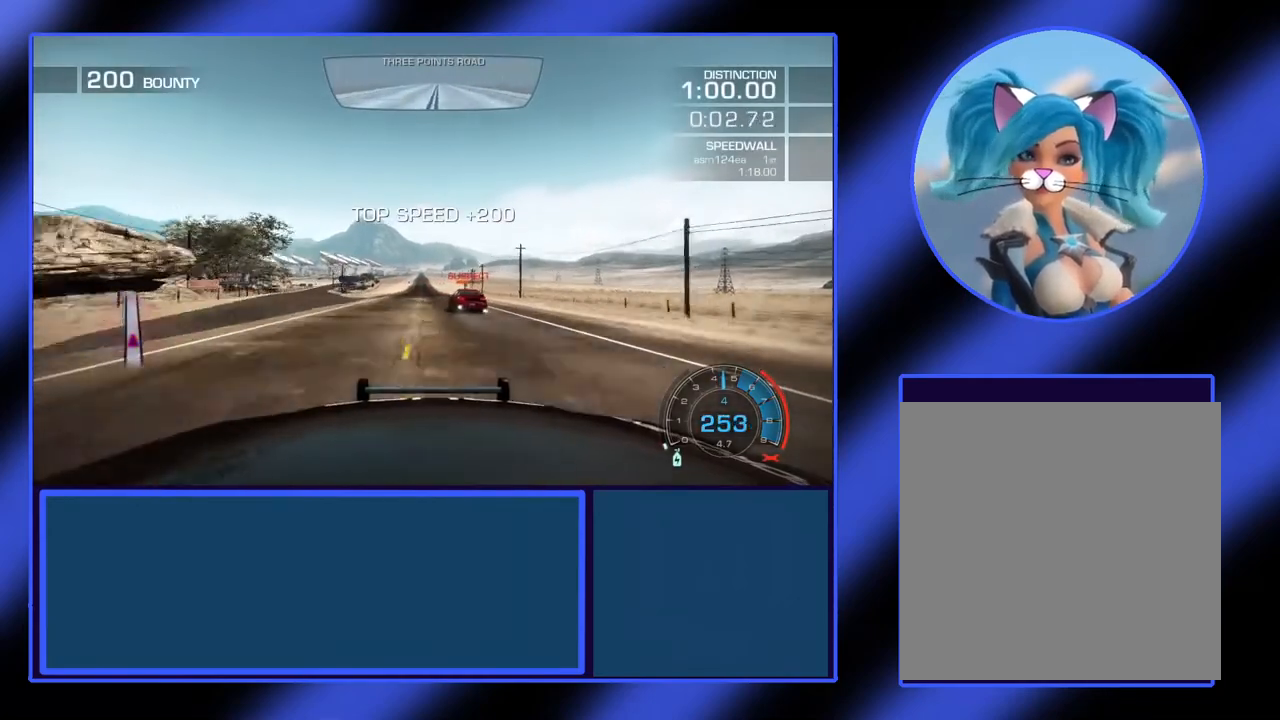
{"buttons": ["R2"], "left_stick": "center", "events": [[67, "left_stick", "left"], [167, "left_stick", "center"]]}
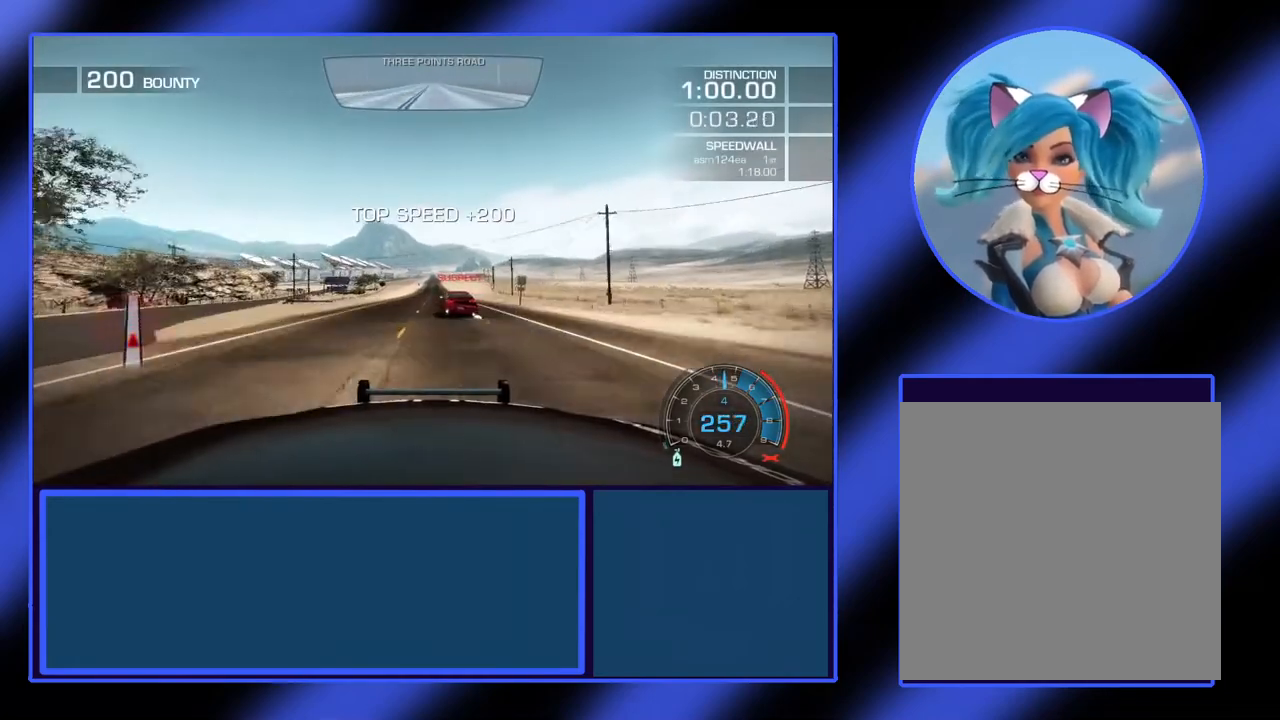
{"buttons": ["R2"], "left_stick": "left", "events": [[400, "left_stick", "left"]]}
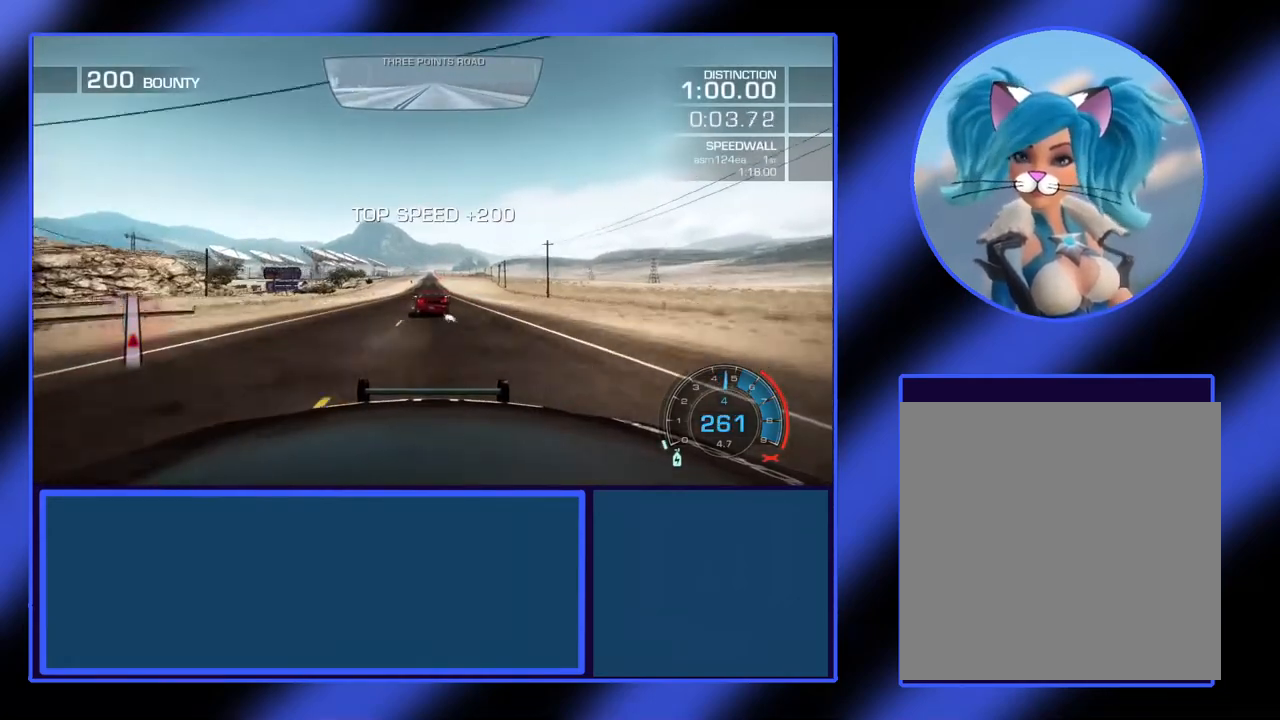
{"buttons": ["R2"], "left_stick": "right", "events": [[33, "left_stick", "center"], [467, "left_stick", "right"]]}
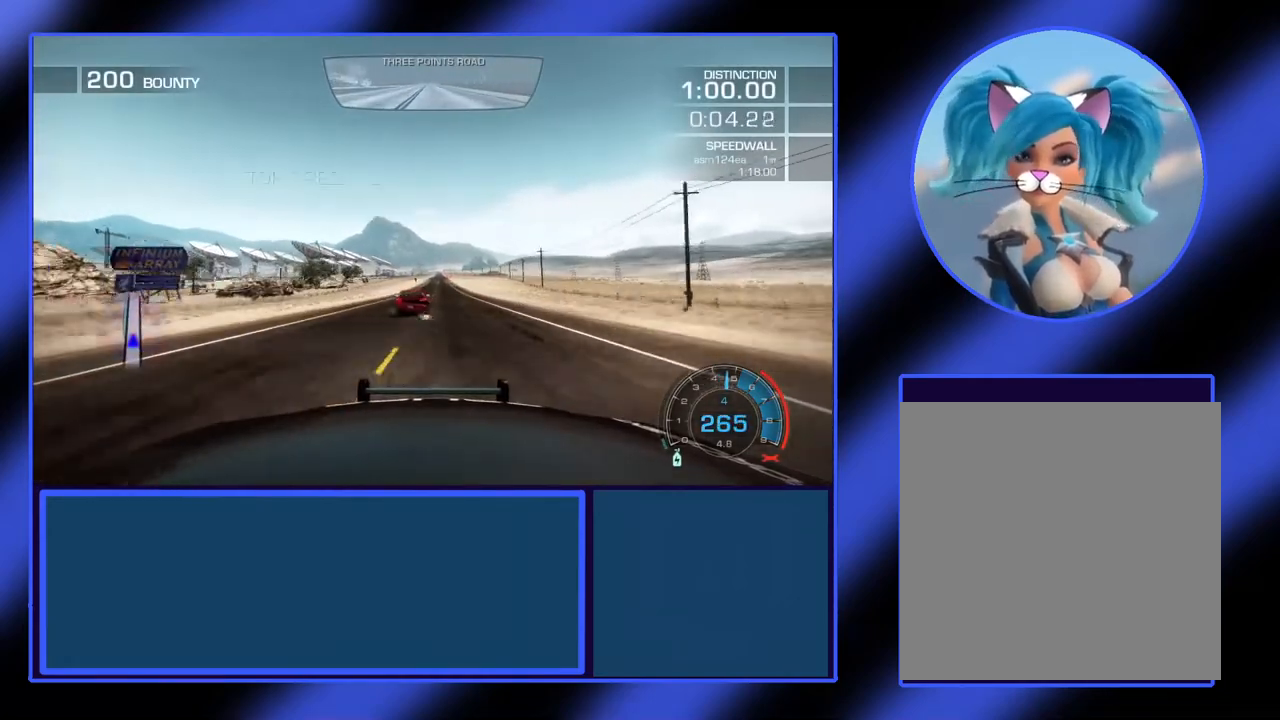
{"buttons": ["R2"], "left_stick": "center", "events": [[67, "left_stick", "center"]]}
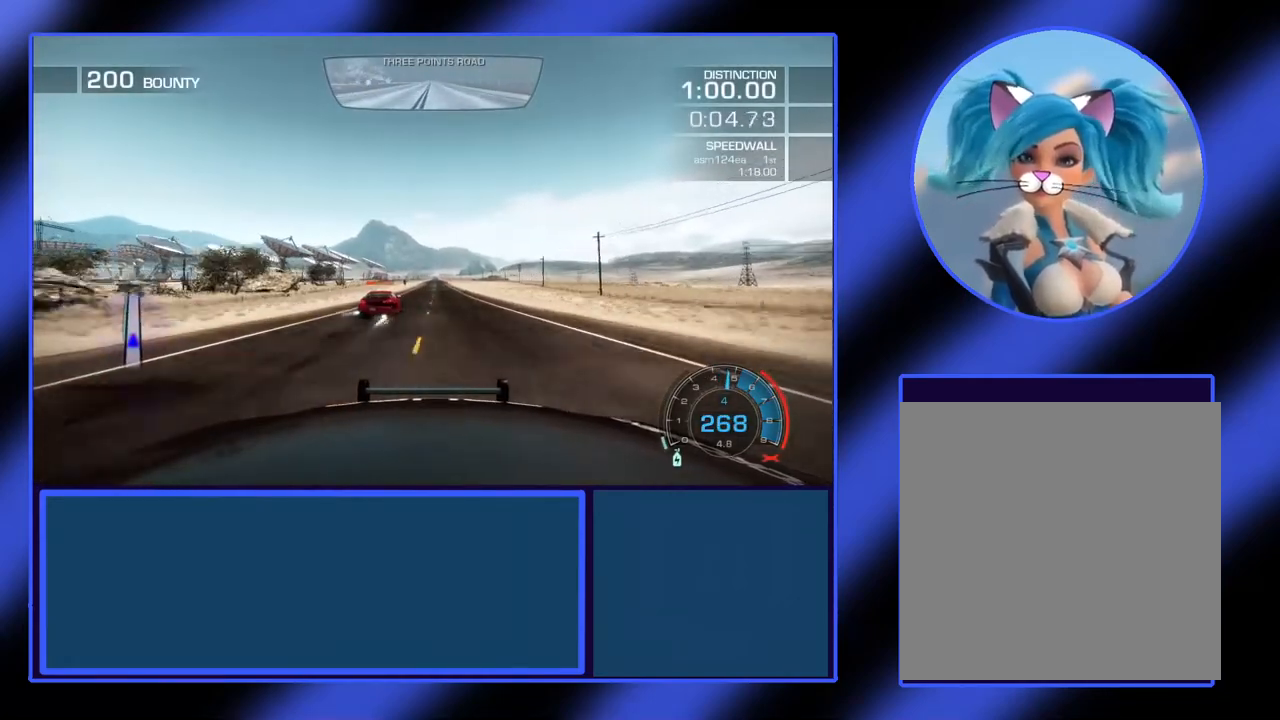
{"buttons": ["R2"], "left_stick": "center", "events": [[233, "left_stick", "right"], [400, "left_stick", "center"]]}
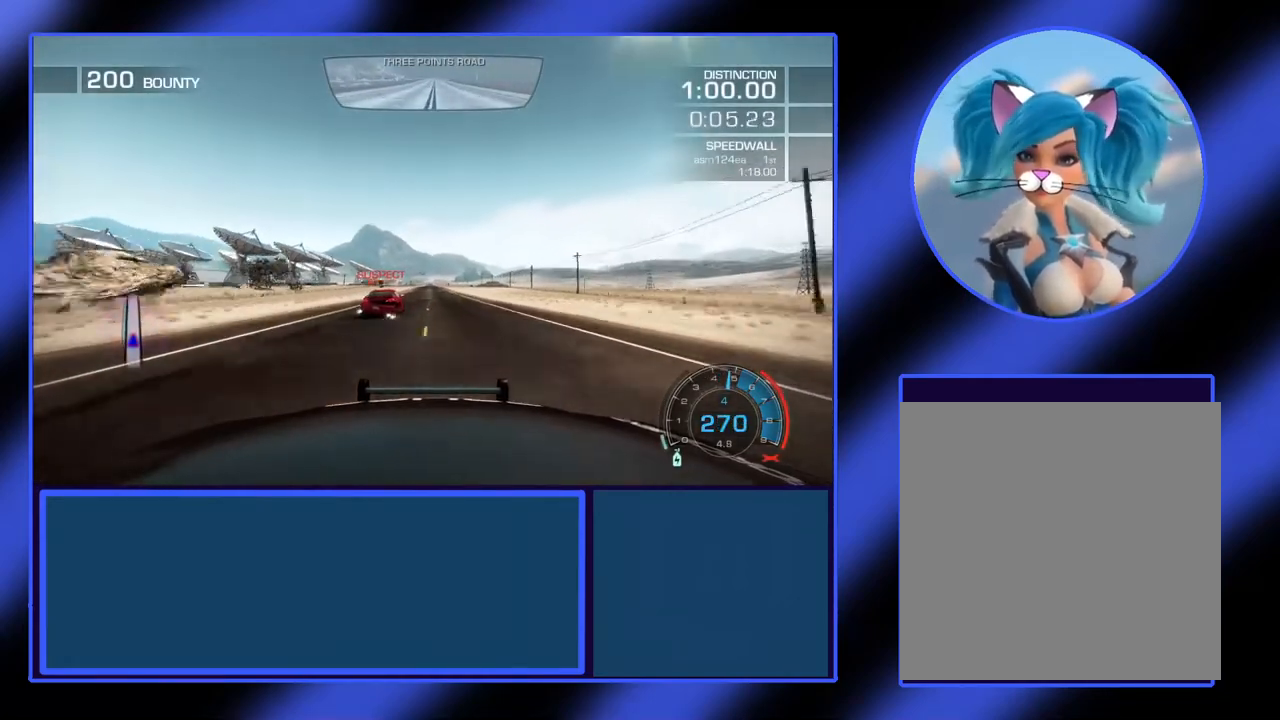
{"buttons": ["R2"], "left_stick": "center", "events": []}
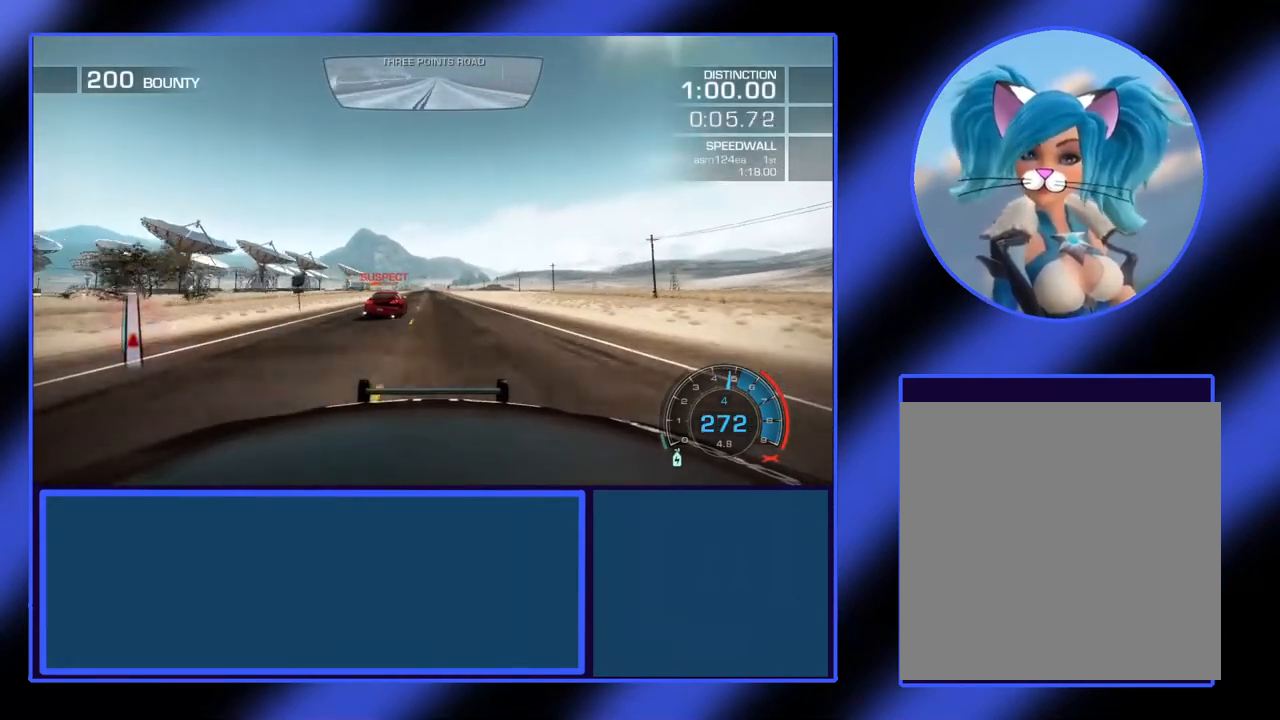
{"buttons": ["R2"], "left_stick": "center", "events": []}
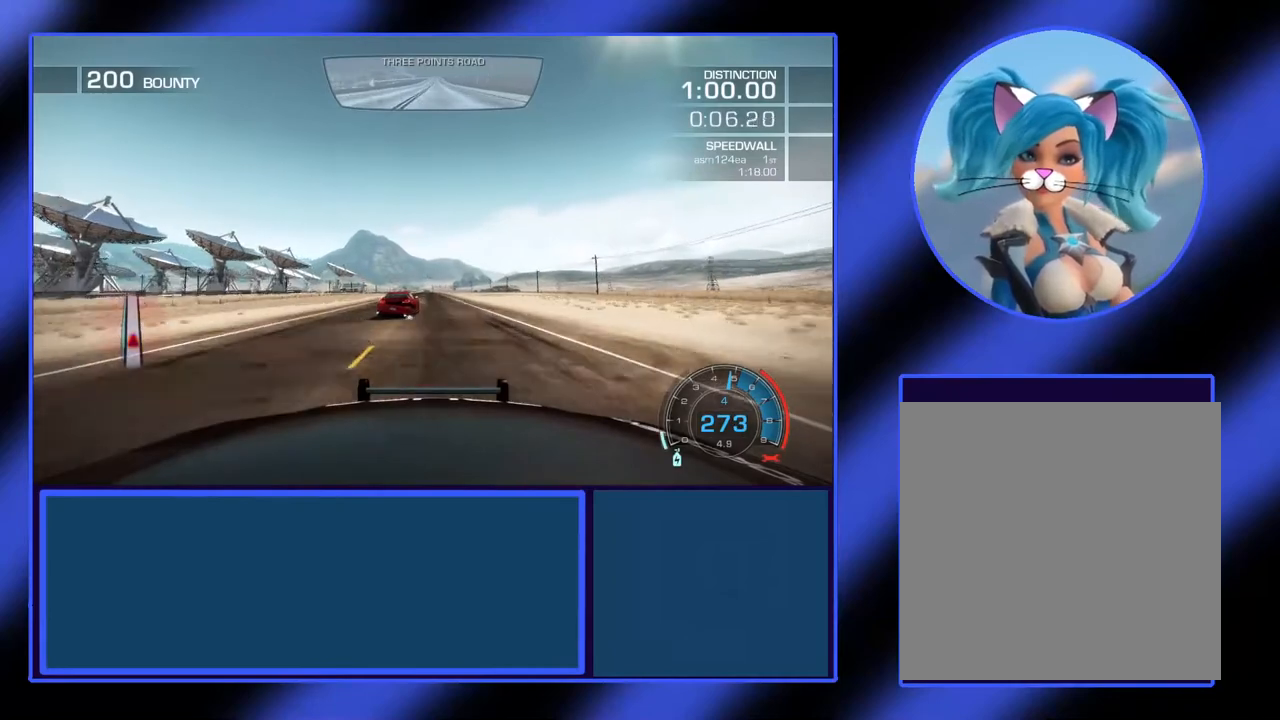
{"buttons": ["R2"], "left_stick": "center", "events": []}
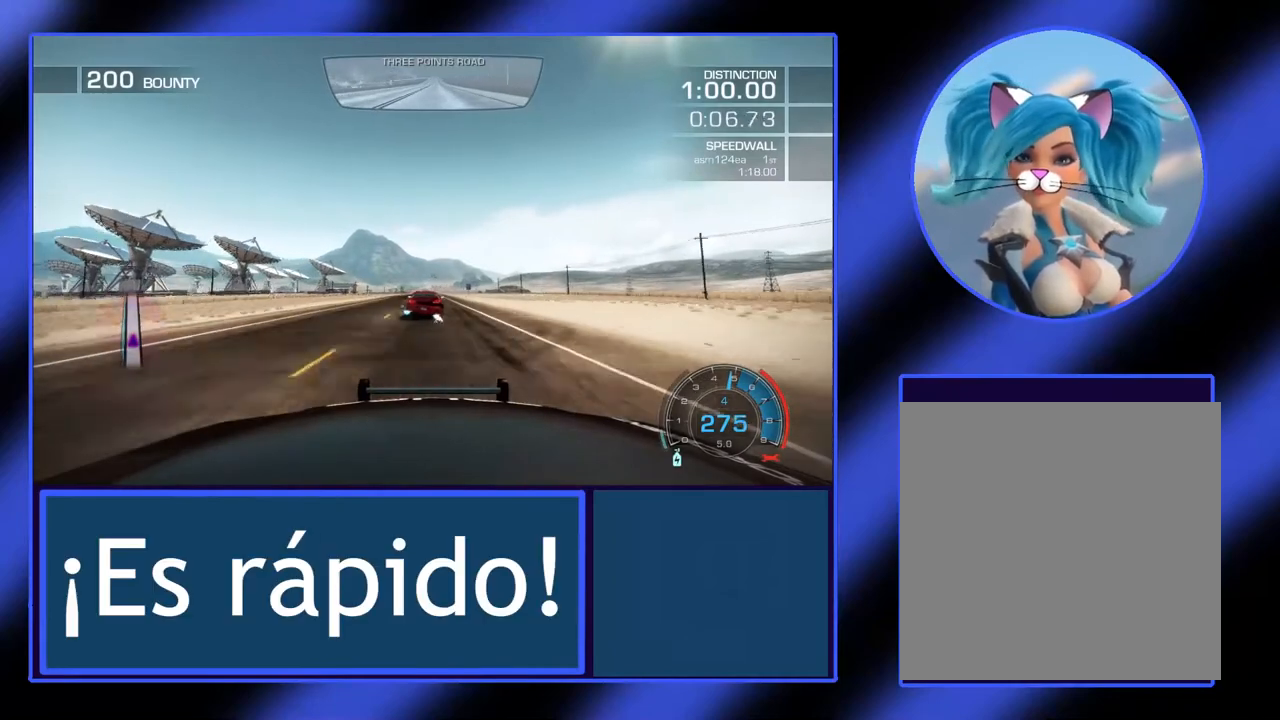
{"buttons": ["R2"], "left_stick": "center", "events": [[300, "left_stick", "left"], [433, "left_stick", "center"]]}
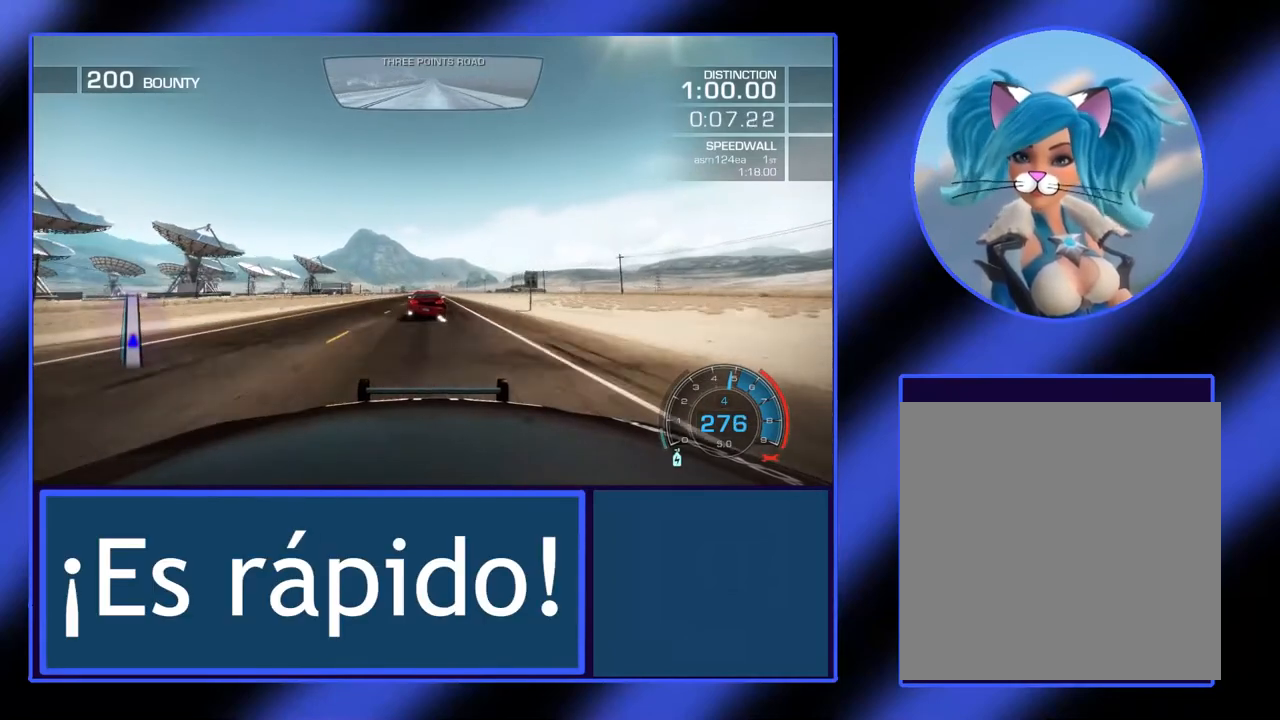
{"buttons": ["R2"], "left_stick": "center", "events": []}
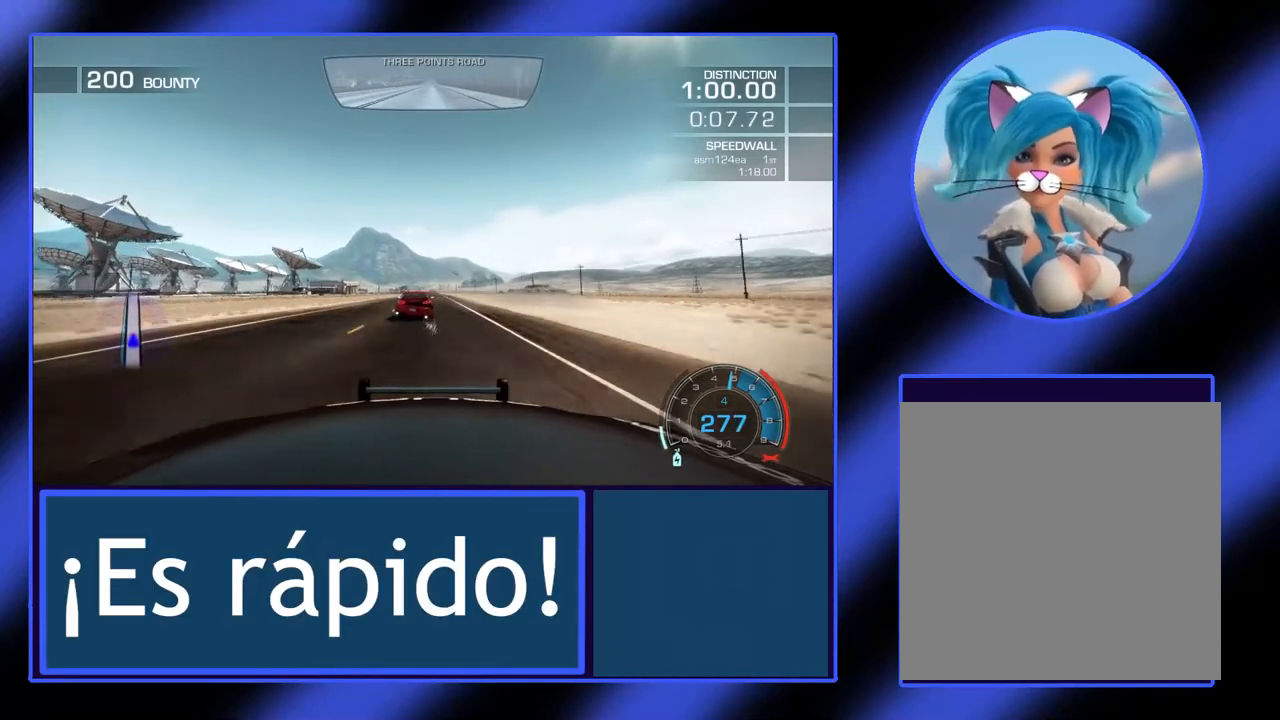
{"buttons": ["R2"], "left_stick": "center", "events": []}
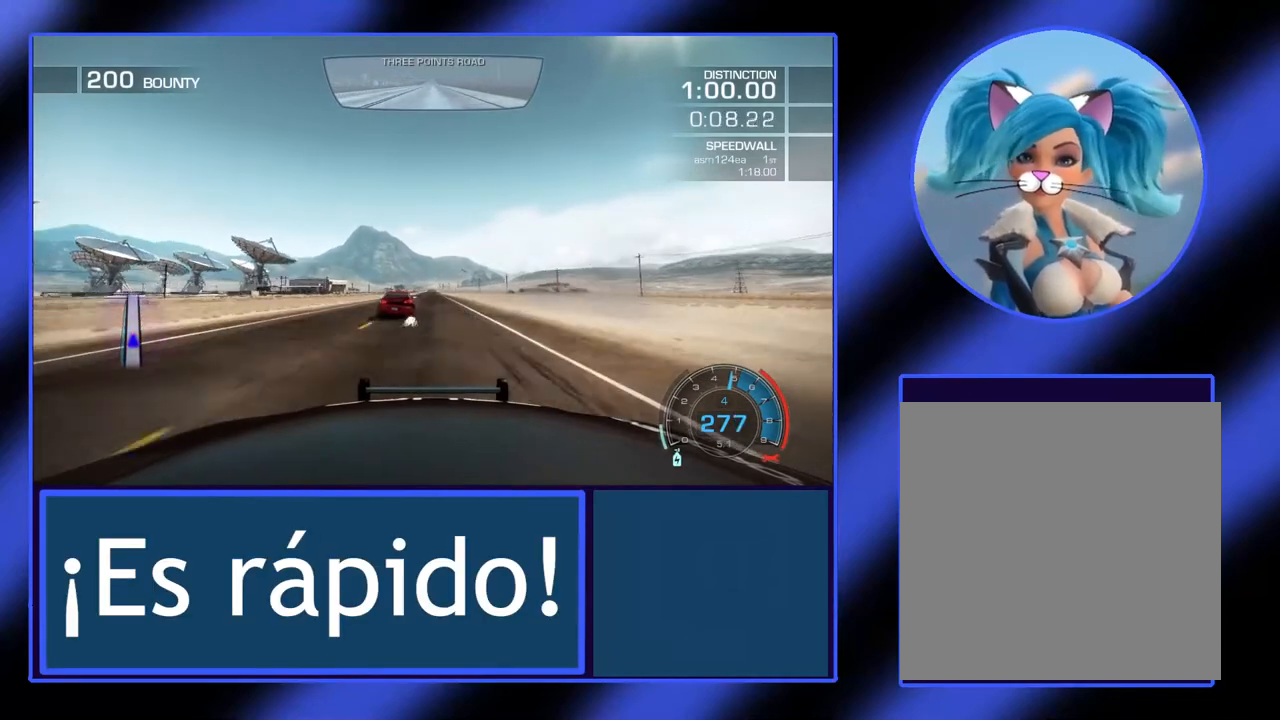
{"buttons": ["R2"], "left_stick": "center", "events": []}
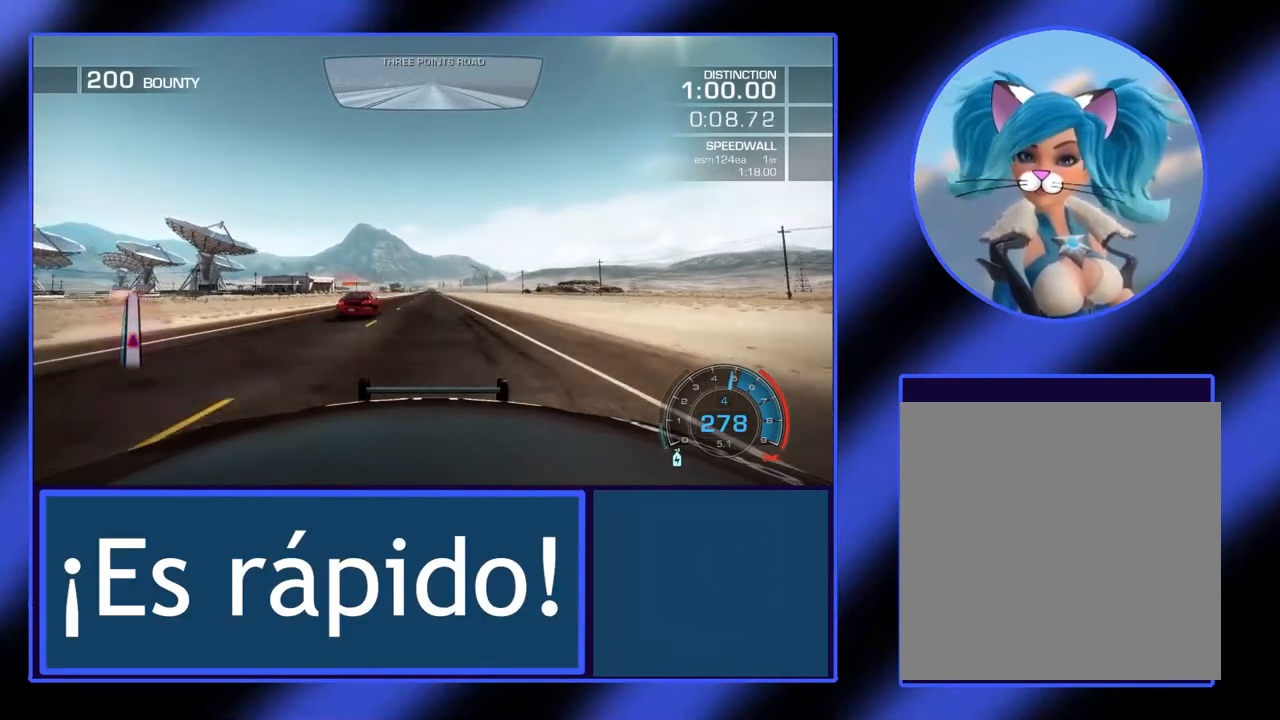
{"buttons": ["R2"], "left_stick": "center", "events": []}
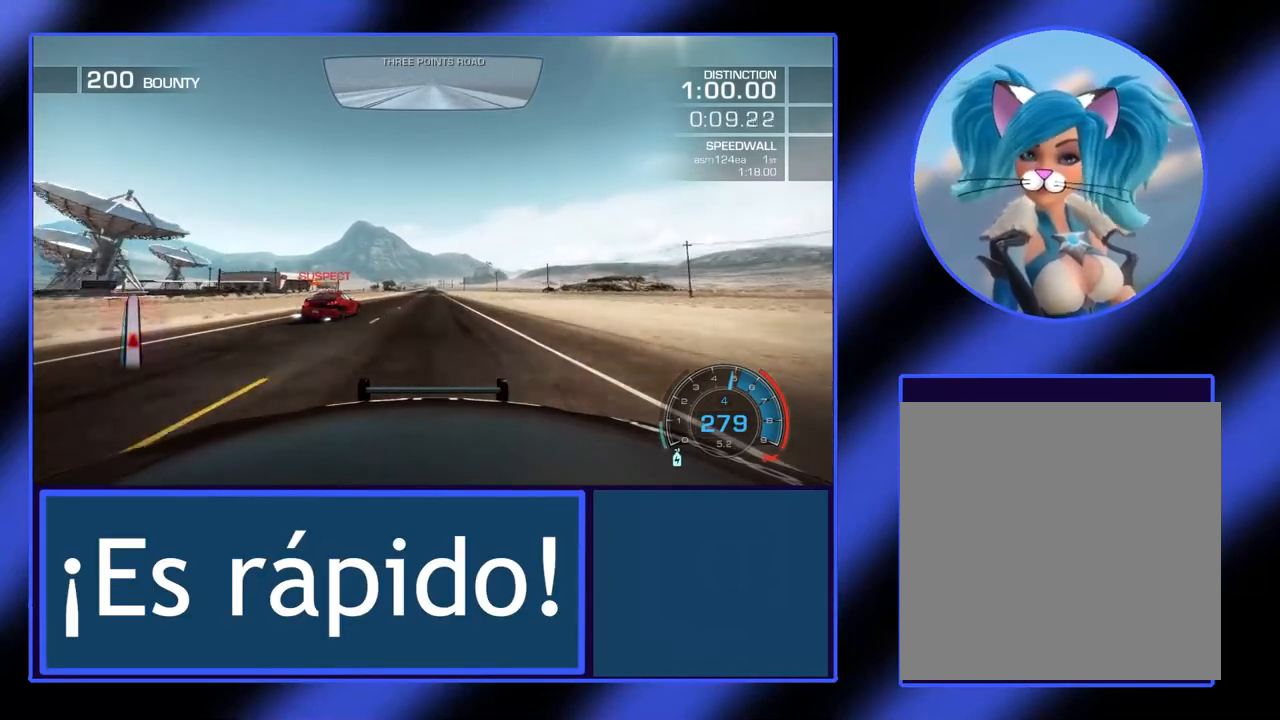
{"buttons": ["R2"], "left_stick": "center", "events": []}
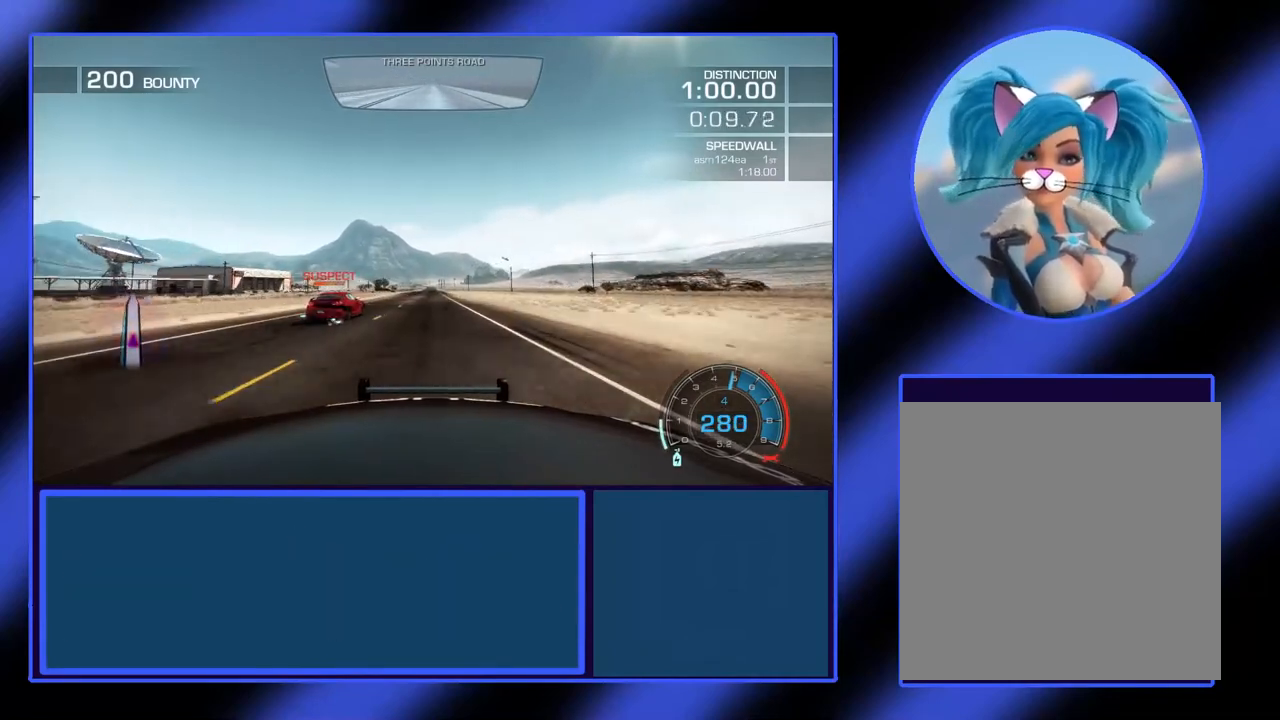
{"buttons": ["R2"], "left_stick": "center", "events": [[400, "left_stick", "left"], [500, "left_stick", "center"]]}
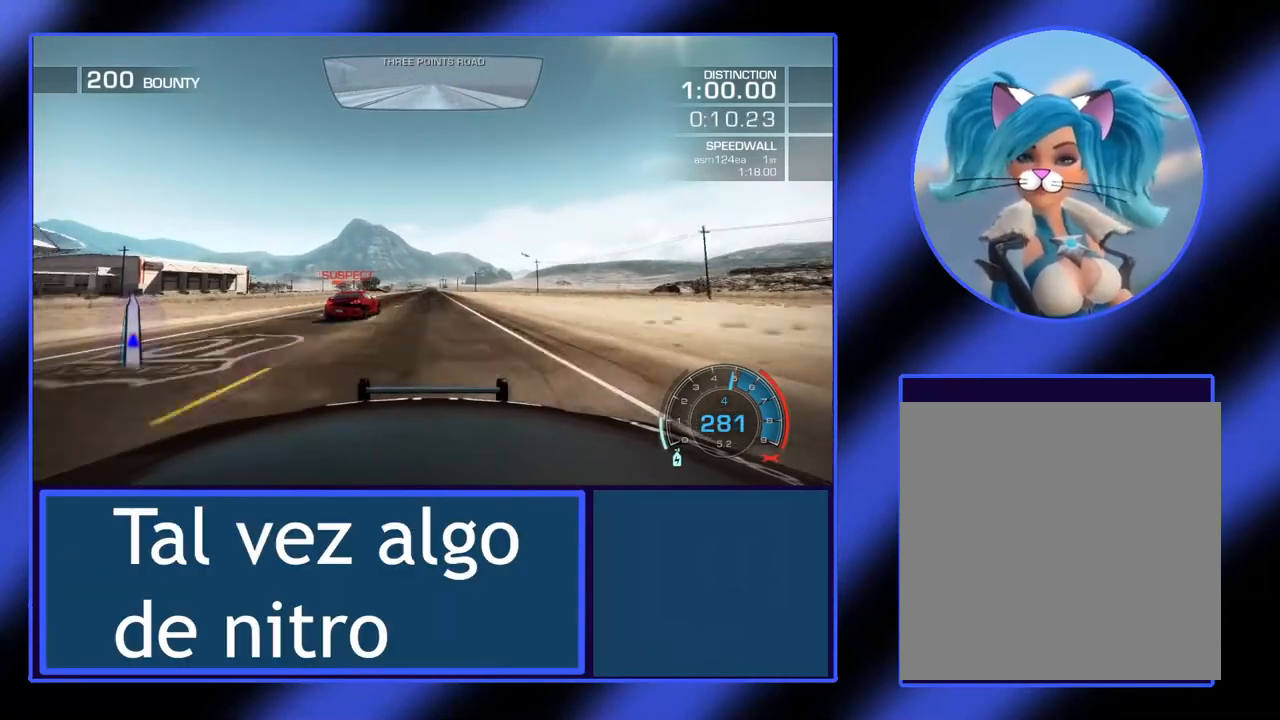
{"buttons": ["R2"], "left_stick": "center", "events": []}
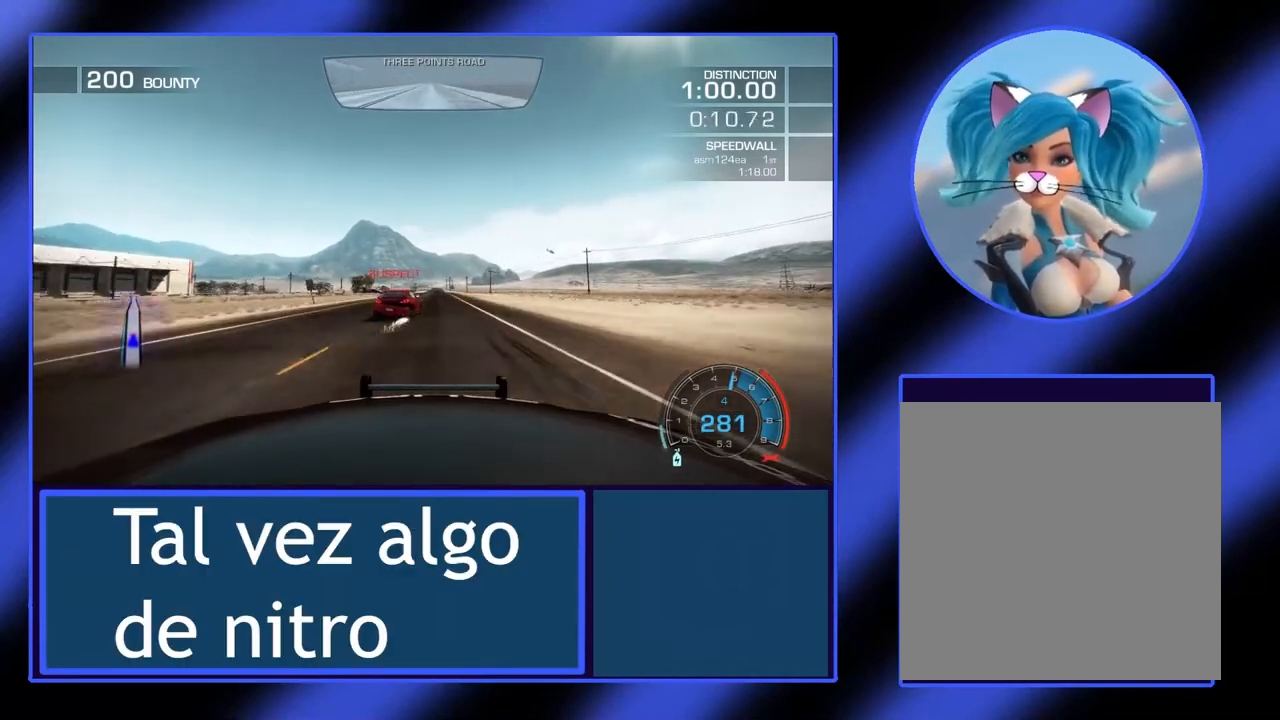
{"buttons": ["R2"], "left_stick": "center", "events": []}